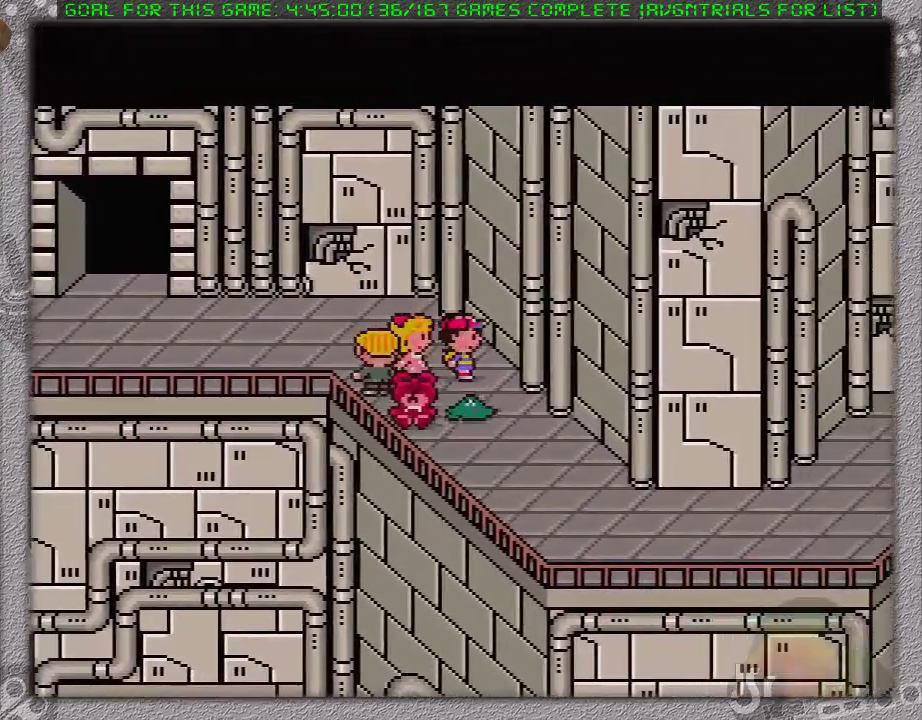
Gameplay with a controller (Nintendo layout); each line is a JSON object with the inputs held at the frame after it. "events" lists button and stick changes between this image and that frame as [ms after this image, input, new state], when the widget could be followed in between. Not read: L1 L3 R3.
{"buttons": ["DPAD_LEFT"], "events": [[50, "DPAD_DOWN", "up"], [217, "DPAD_RIGHT", "up"], [233, "DPAD_LEFT", "down"]]}
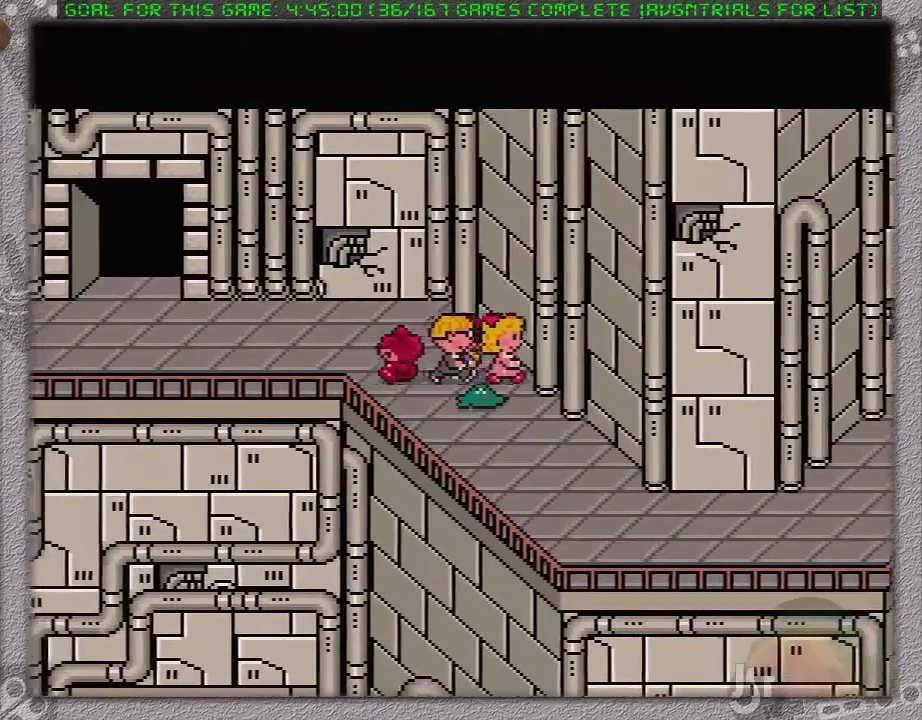
{"buttons": ["DPAD_DOWN"], "events": [[150, "DPAD_DOWN", "down"], [183, "DPAD_LEFT", "up"]]}
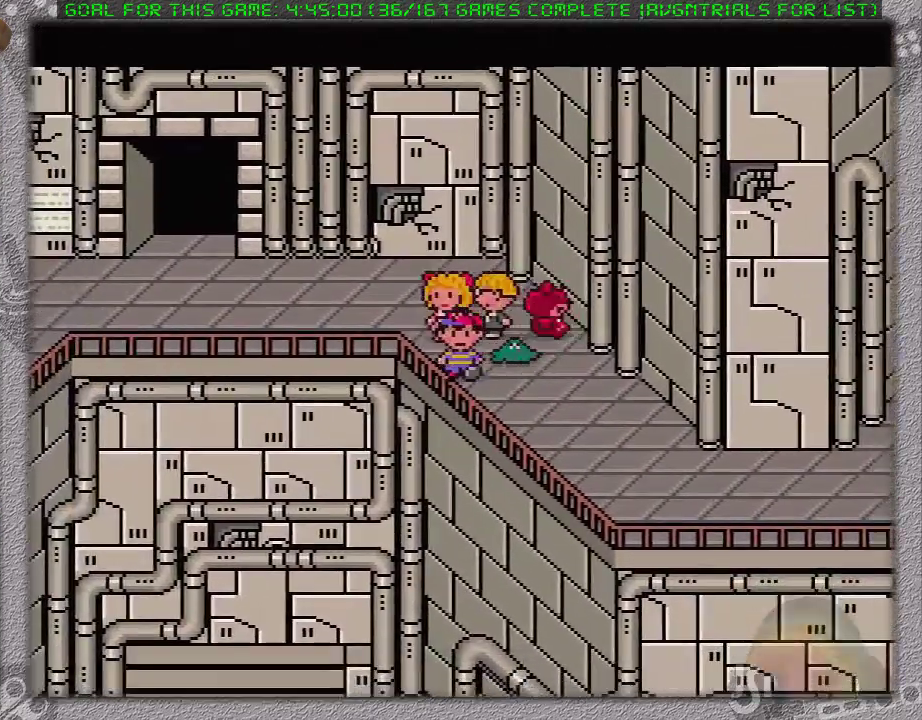
{"buttons": ["DPAD_UP"], "events": [[117, "DPAD_RIGHT", "down"], [250, "DPAD_DOWN", "up"], [417, "DPAD_RIGHT", "up"], [417, "DPAD_UP", "down"]]}
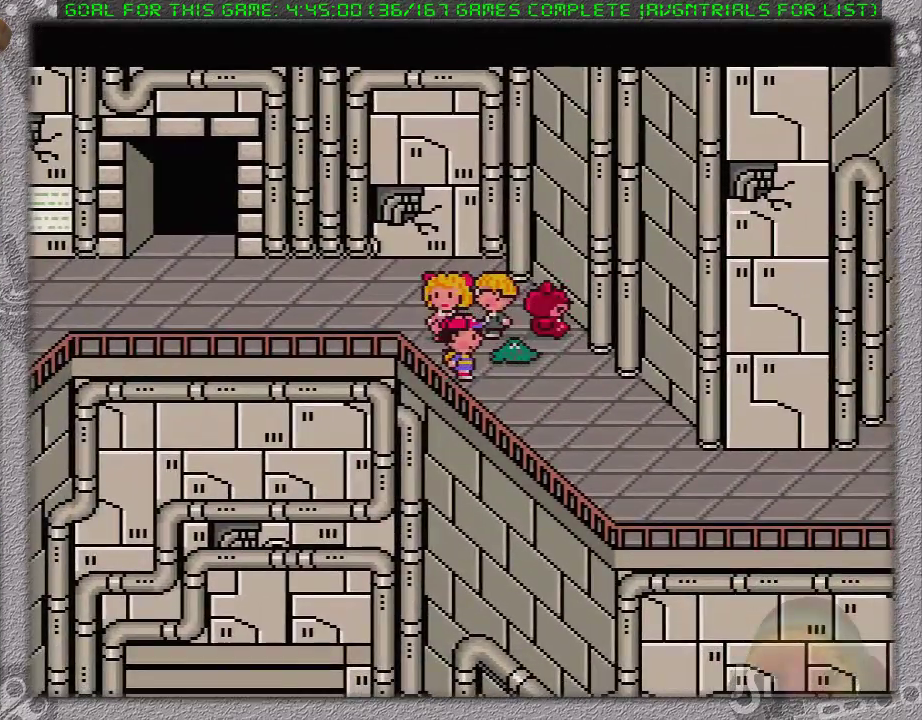
{"buttons": ["DPAD_RIGHT"], "events": [[183, "DPAD_RIGHT", "down"], [200, "DPAD_UP", "up"]]}
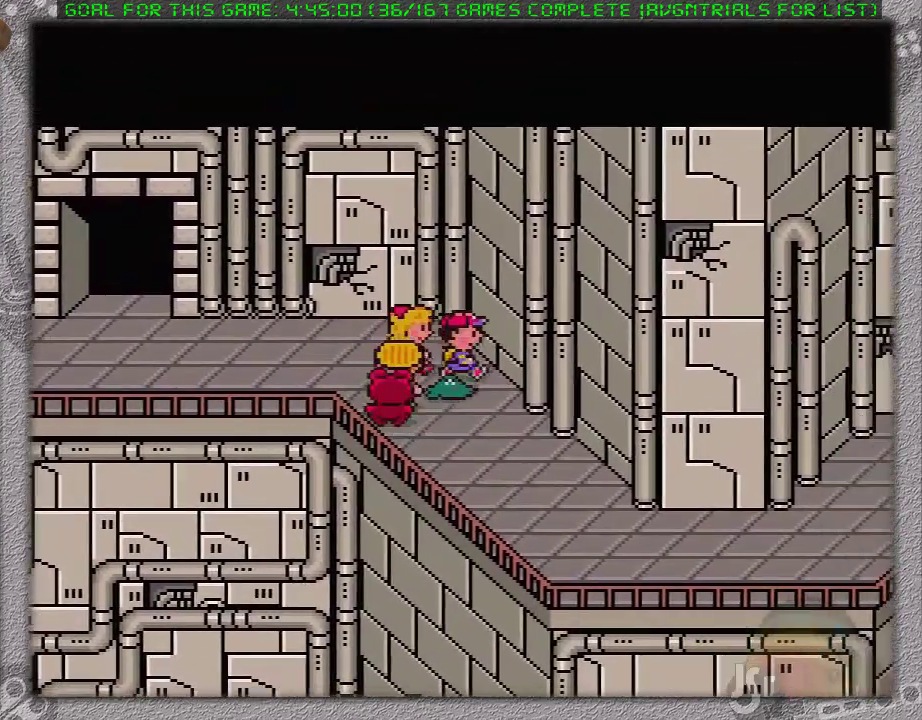
{"buttons": ["DPAD_DOWN"], "events": [[50, "DPAD_DOWN", "down"], [150, "DPAD_DOWN", "up"], [233, "DPAD_LEFT", "down"], [233, "DPAD_RIGHT", "up"], [450, "DPAD_DOWN", "down"], [450, "DPAD_LEFT", "up"]]}
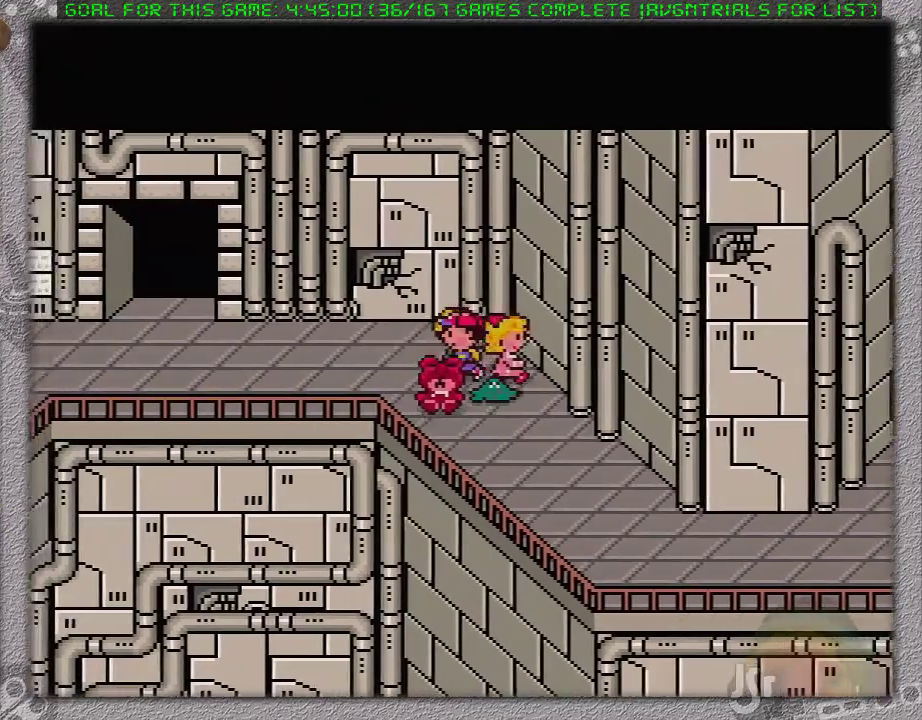
{"buttons": ["DPAD_DOWN"], "events": [[183, "DPAD_DOWN", "up"], [183, "DPAD_LEFT", "down"], [267, "DPAD_DOWN", "down"], [300, "DPAD_LEFT", "up"]]}
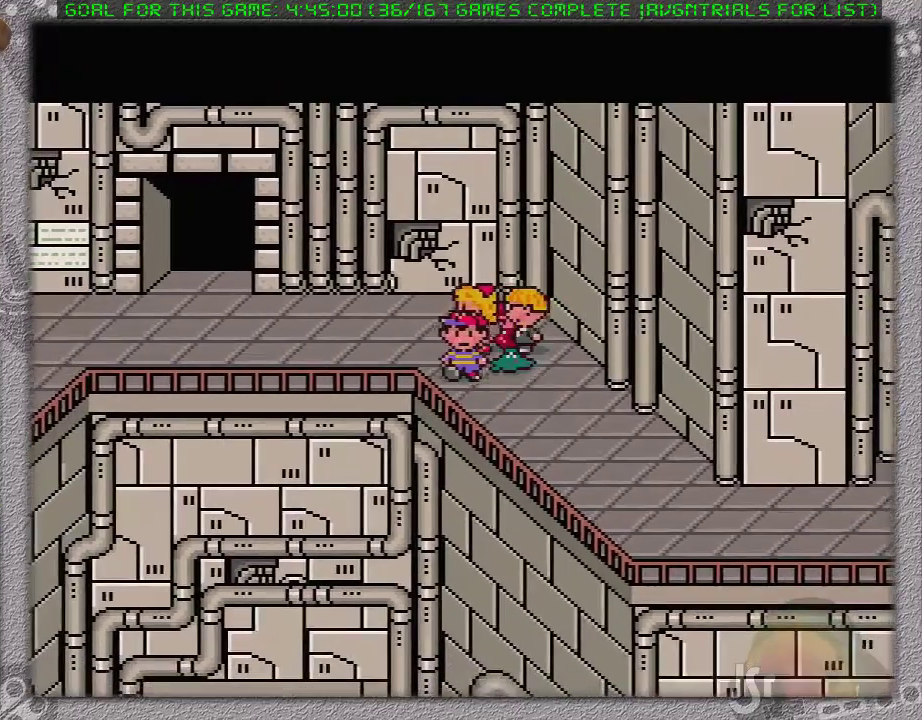
{"buttons": ["DPAD_DOWN", "DPAD_LEFT"], "events": [[233, "DPAD_DOWN", "up"], [350, "DPAD_DOWN", "down"], [350, "DPAD_LEFT", "down"]]}
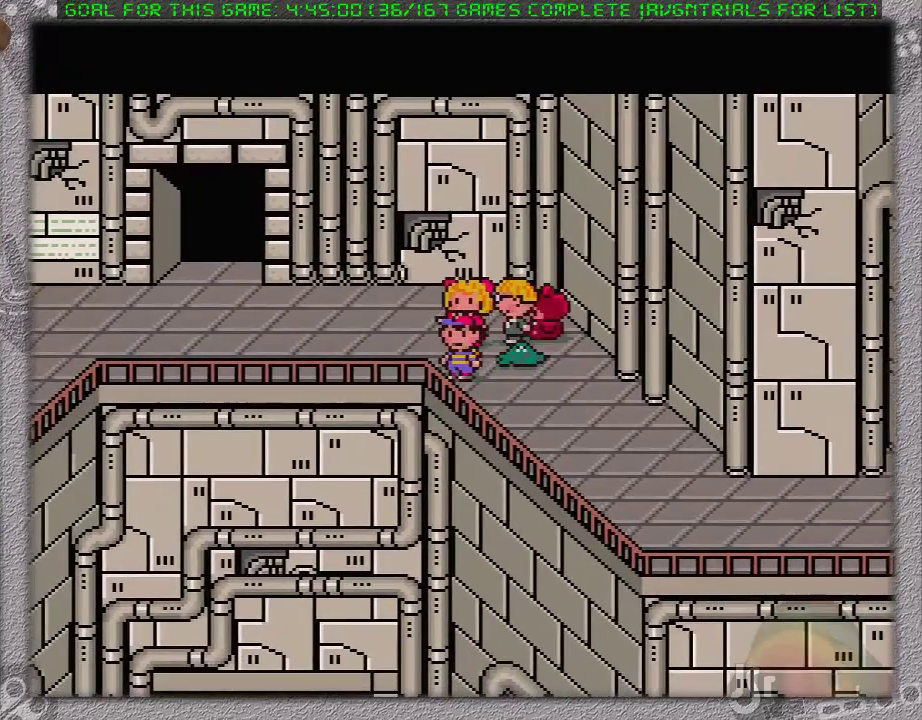
{"buttons": ["DPAD_DOWN"], "events": [[150, "DPAD_LEFT", "up"], [200, "DPAD_RIGHT", "down"], [467, "DPAD_RIGHT", "up"]]}
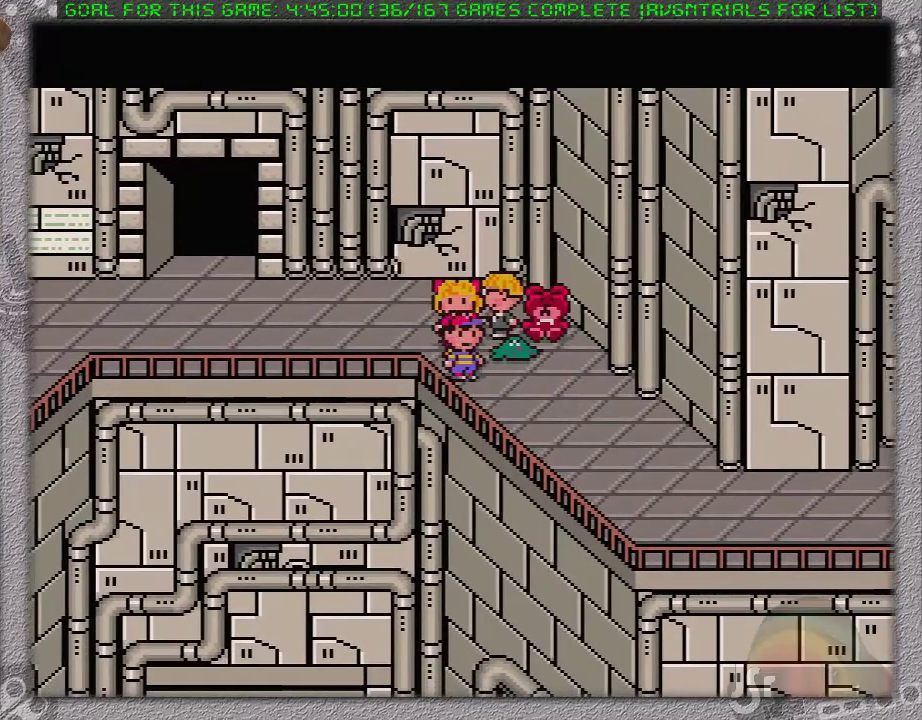
{"buttons": ["DPAD_LEFT"], "events": [[83, "DPAD_LEFT", "down"], [400, "DPAD_DOWN", "up"]]}
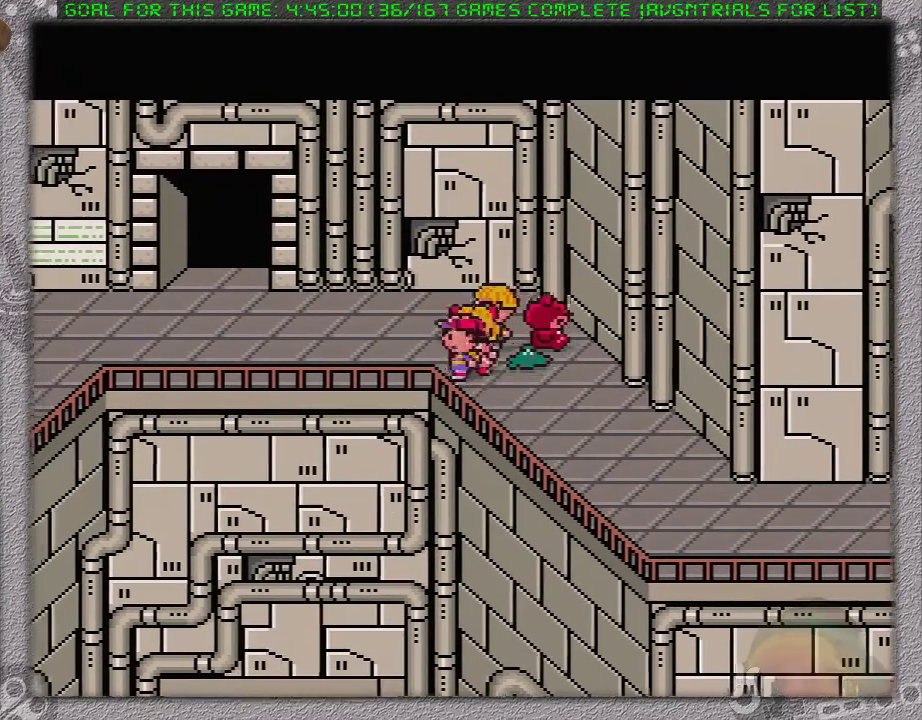
{"buttons": [], "events": [[450, "DPAD_LEFT", "up"]]}
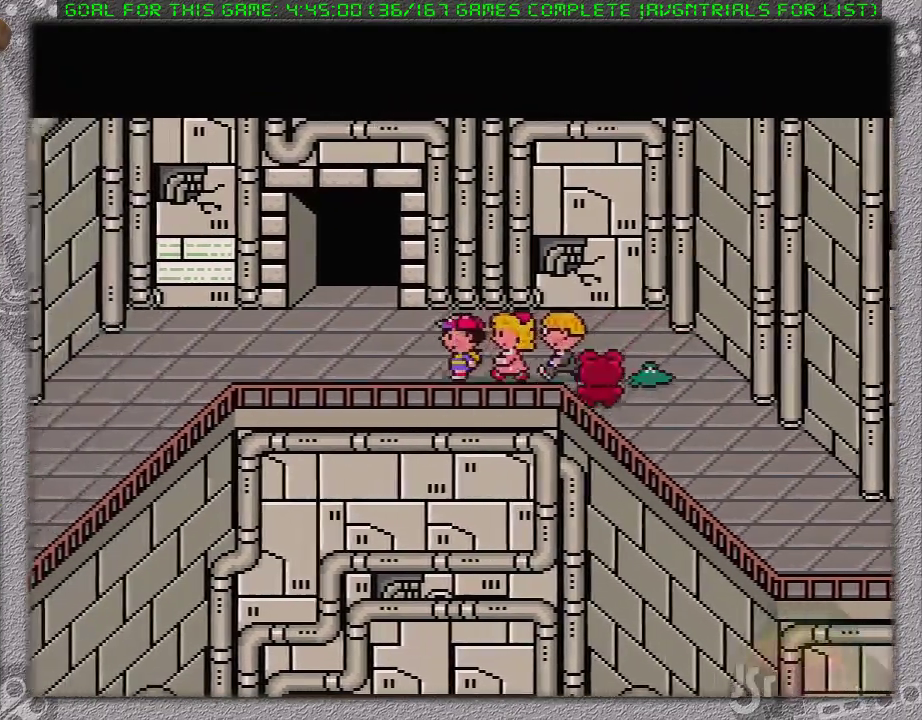
{"buttons": ["DPAD_UP", "DPAD_RIGHT"], "events": [[83, "DPAD_LEFT", "down"], [400, "DPAD_UP", "down"], [433, "DPAD_LEFT", "up"], [433, "DPAD_RIGHT", "down"]]}
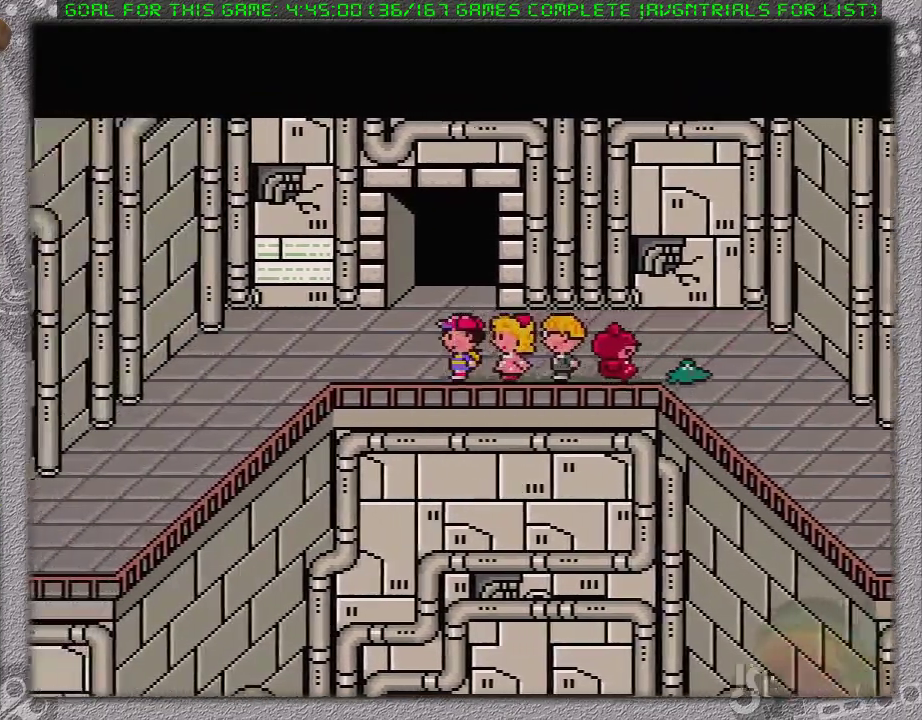
{"buttons": ["DPAD_RIGHT"], "events": [[183, "DPAD_UP", "up"]]}
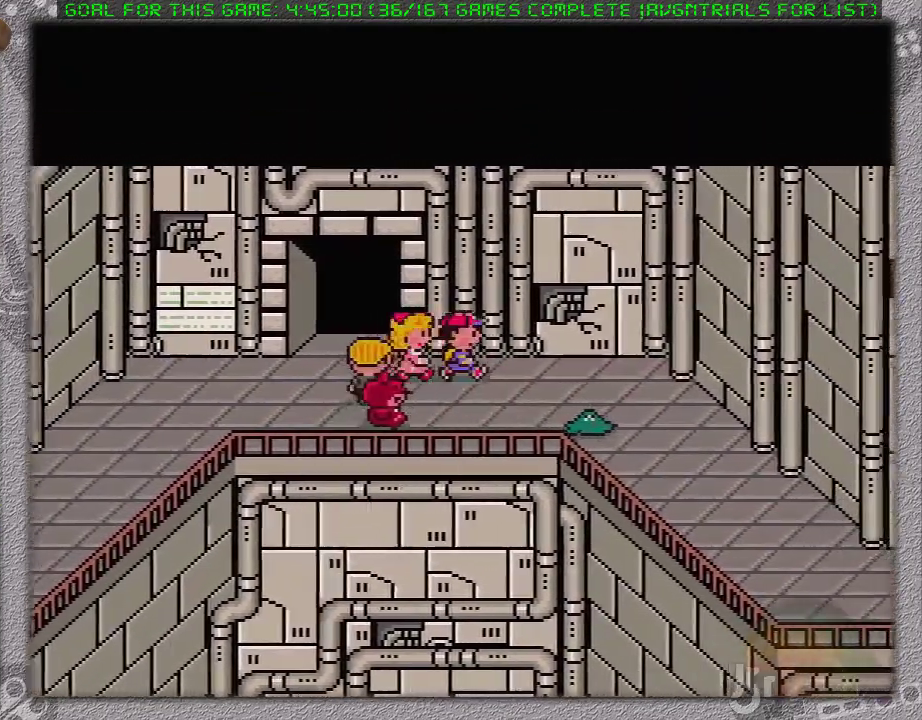
{"buttons": ["DPAD_RIGHT"], "events": []}
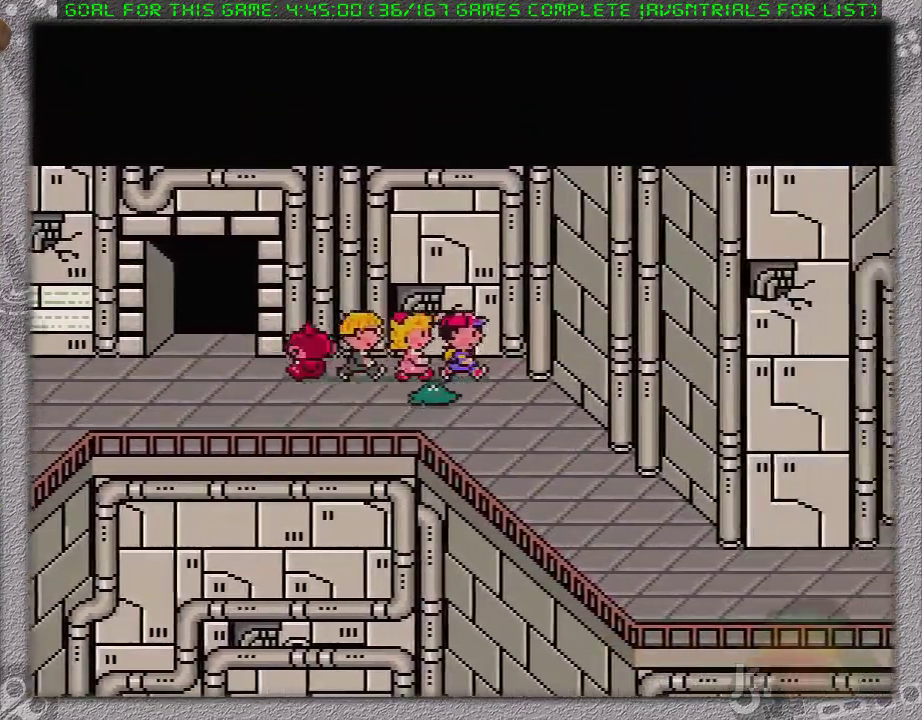
{"buttons": ["DPAD_DOWN", "DPAD_RIGHT"], "events": [[67, "DPAD_DOWN", "down"]]}
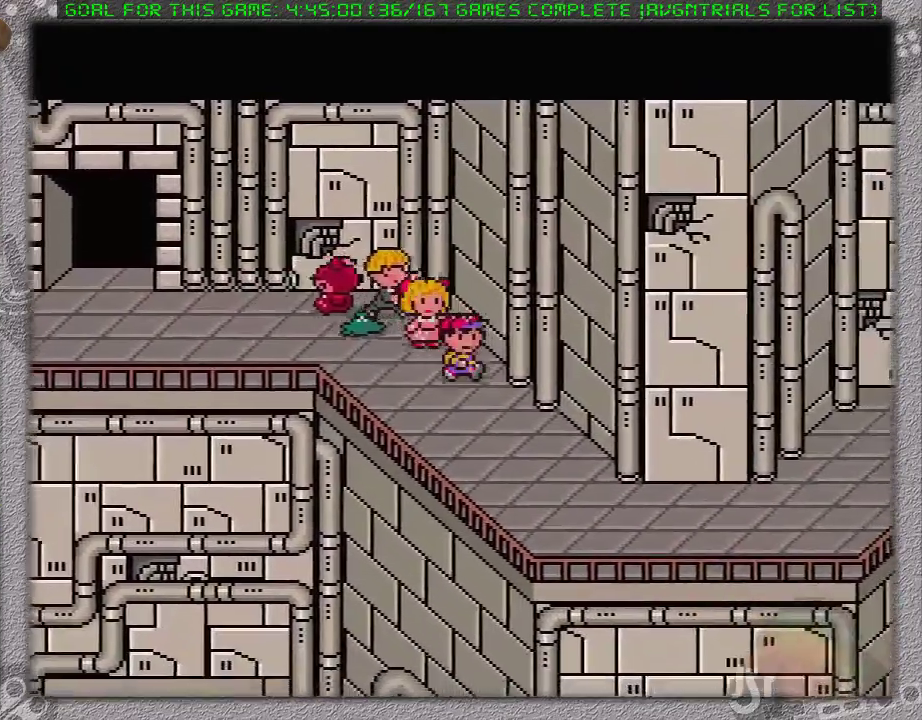
{"buttons": ["DPAD_DOWN", "DPAD_RIGHT"], "events": []}
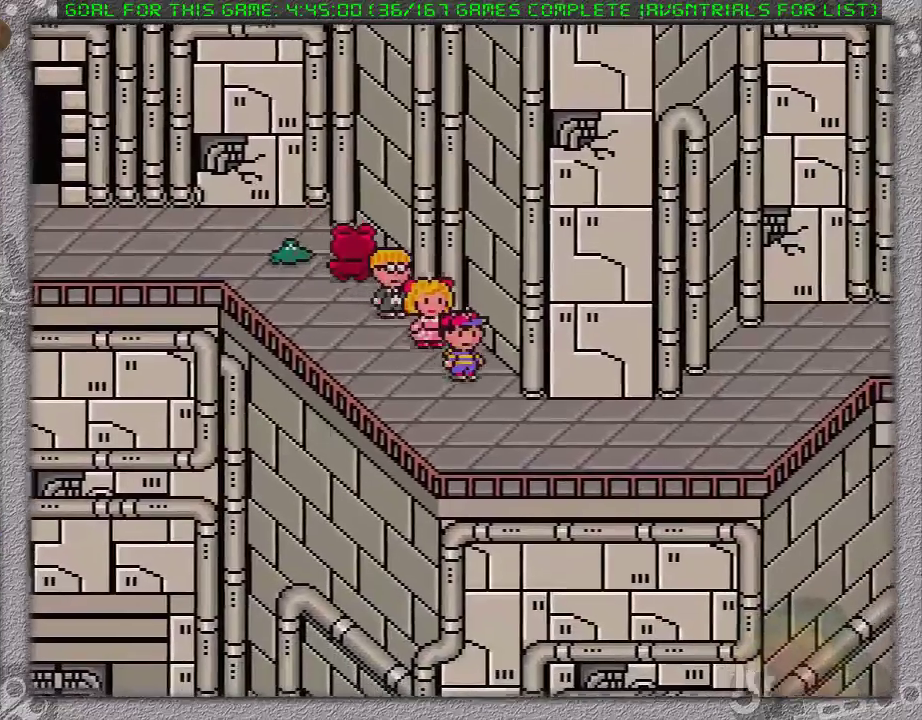
{"buttons": ["DPAD_RIGHT"], "events": [[117, "DPAD_DOWN", "up"]]}
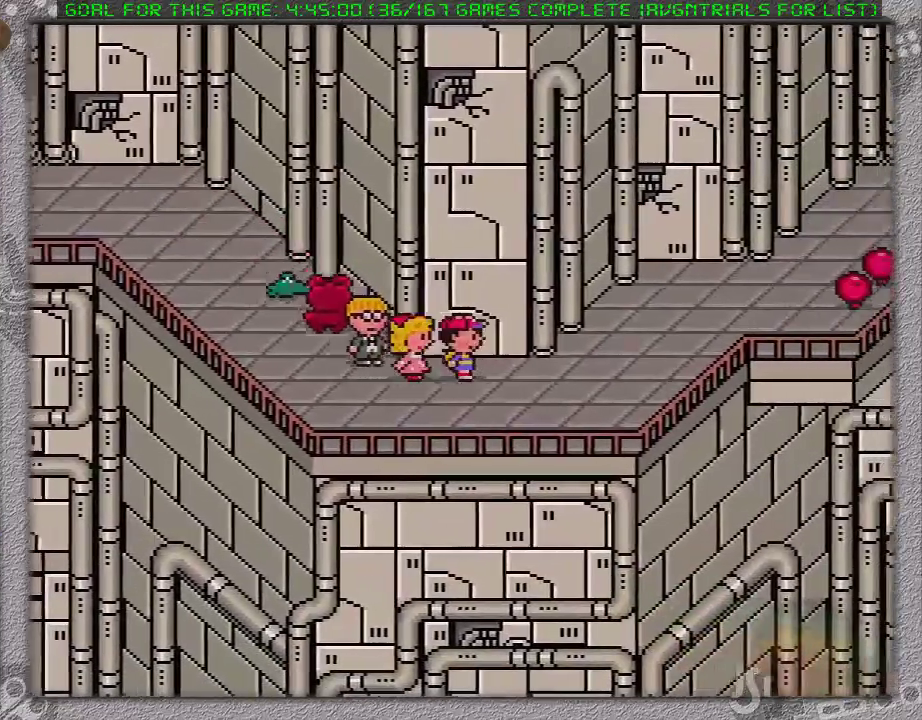
{"buttons": ["DPAD_RIGHT"], "events": []}
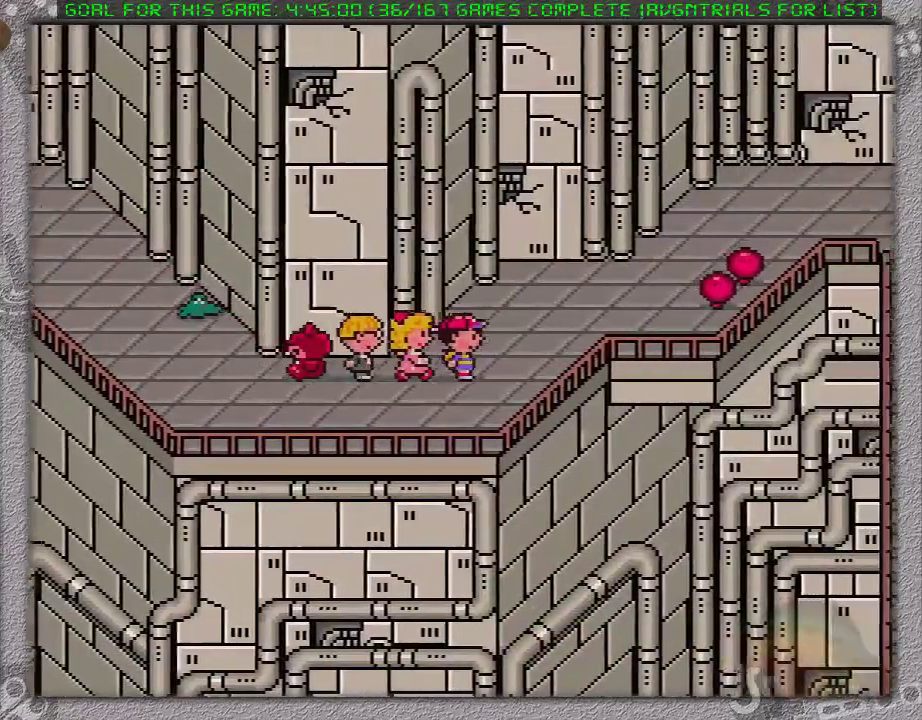
{"buttons": ["DPAD_UP", "DPAD_RIGHT"], "events": [[50, "DPAD_UP", "down"]]}
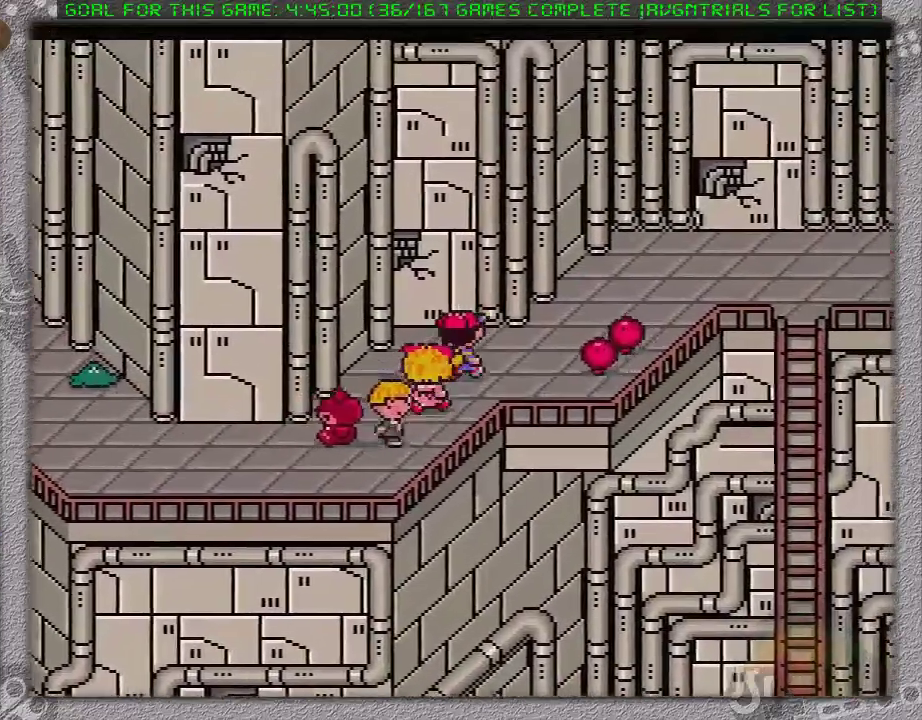
{"buttons": [], "events": [[117, "DPAD_UP", "up"], [350, "DPAD_RIGHT", "up"]]}